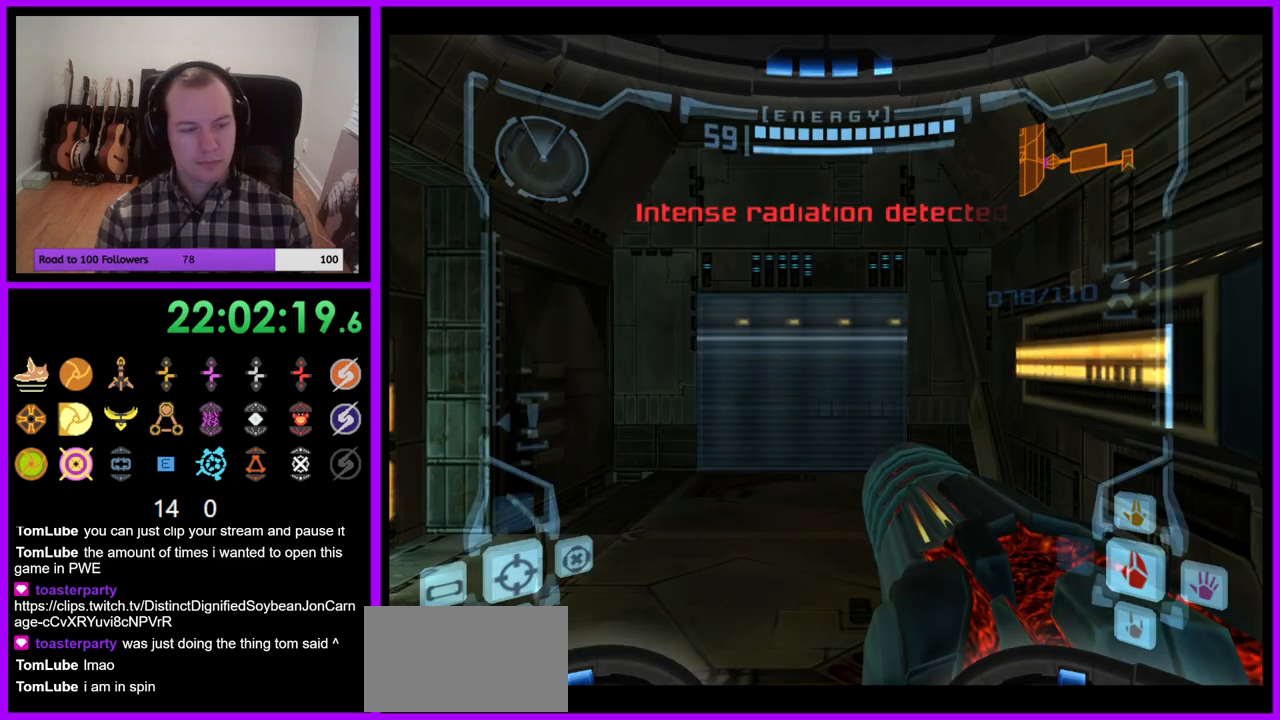
Gameplay with a controller (Nintendo layout); each line is a JSON object with the inputs held at the frame after it. "events" lists button and stick changes between this image and that frame as [ms after this image, input, new state], when the widget could be followed in between. Not read: L3 R3.
{"buttons": [], "left_stick": "left", "right_stick": "center", "events": [[317, "left_stick", "left"]]}
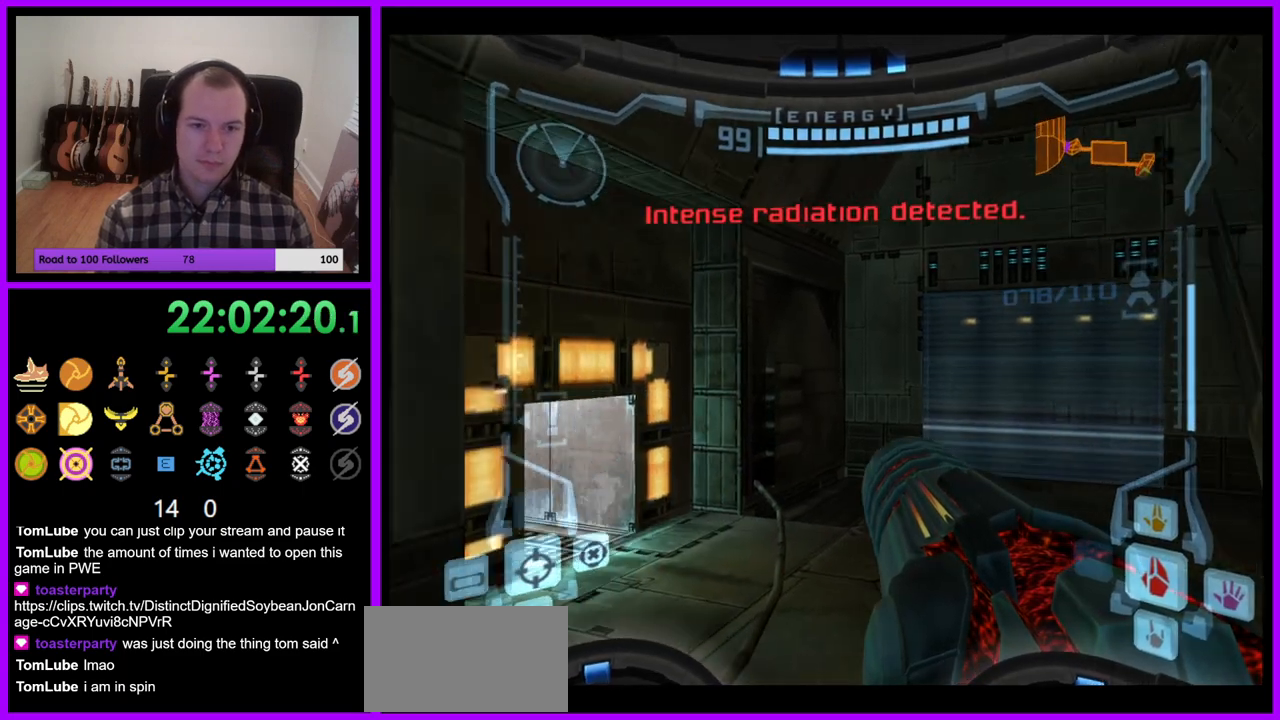
{"buttons": [], "left_stick": "left", "right_stick": "center"}
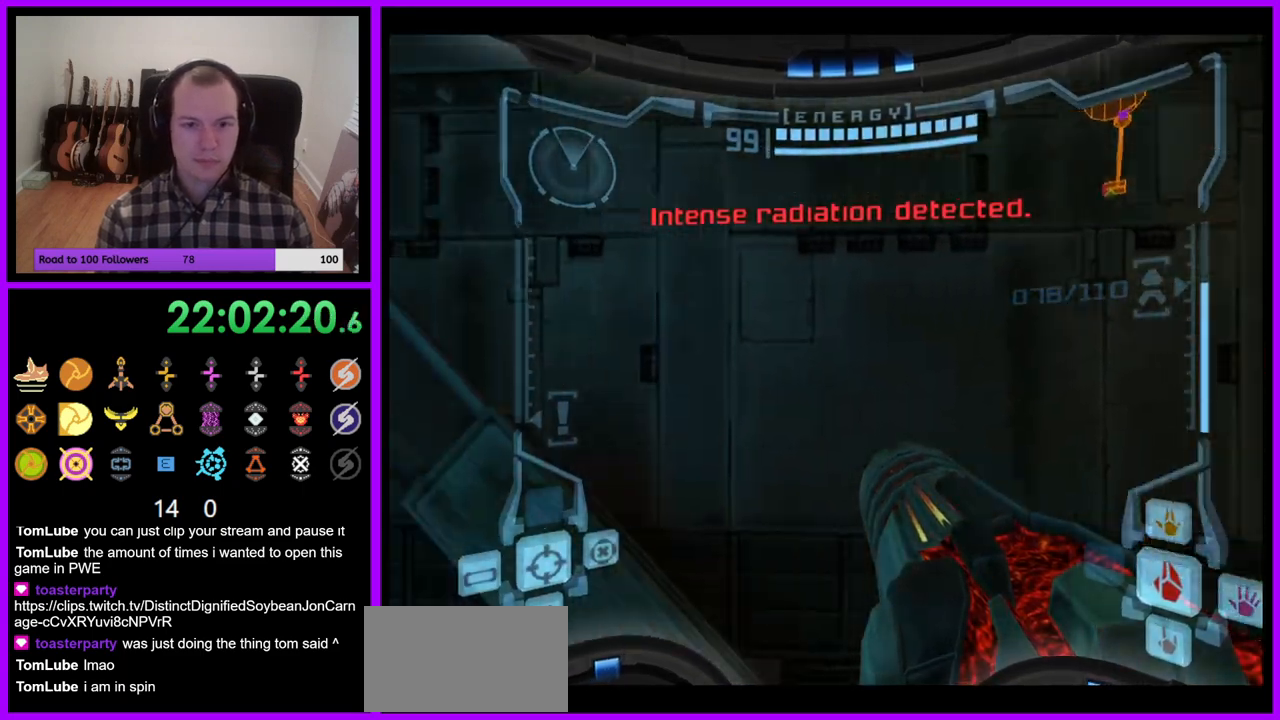
{"buttons": [], "left_stick": "left", "right_stick": "center", "events": []}
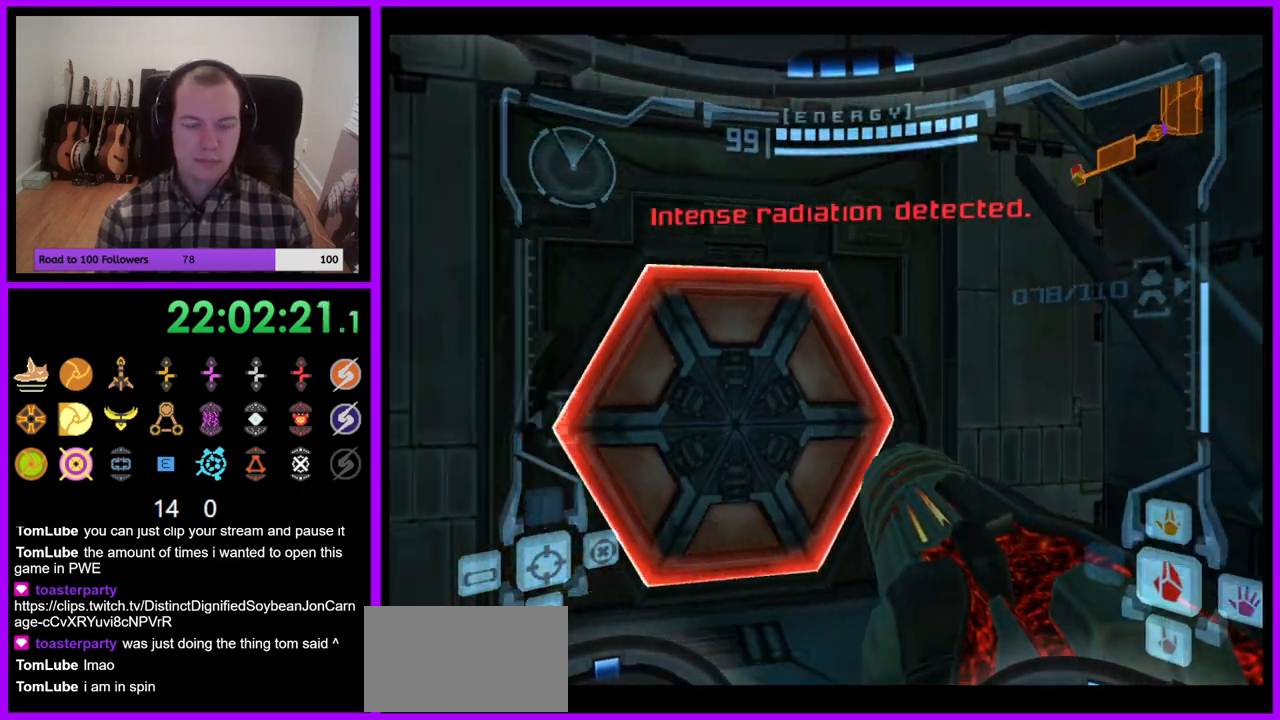
{"buttons": [], "left_stick": "center", "right_stick": "center", "events": [[33, "left_stick", "center"], [217, "A", "down"], [317, "A", "up"]]}
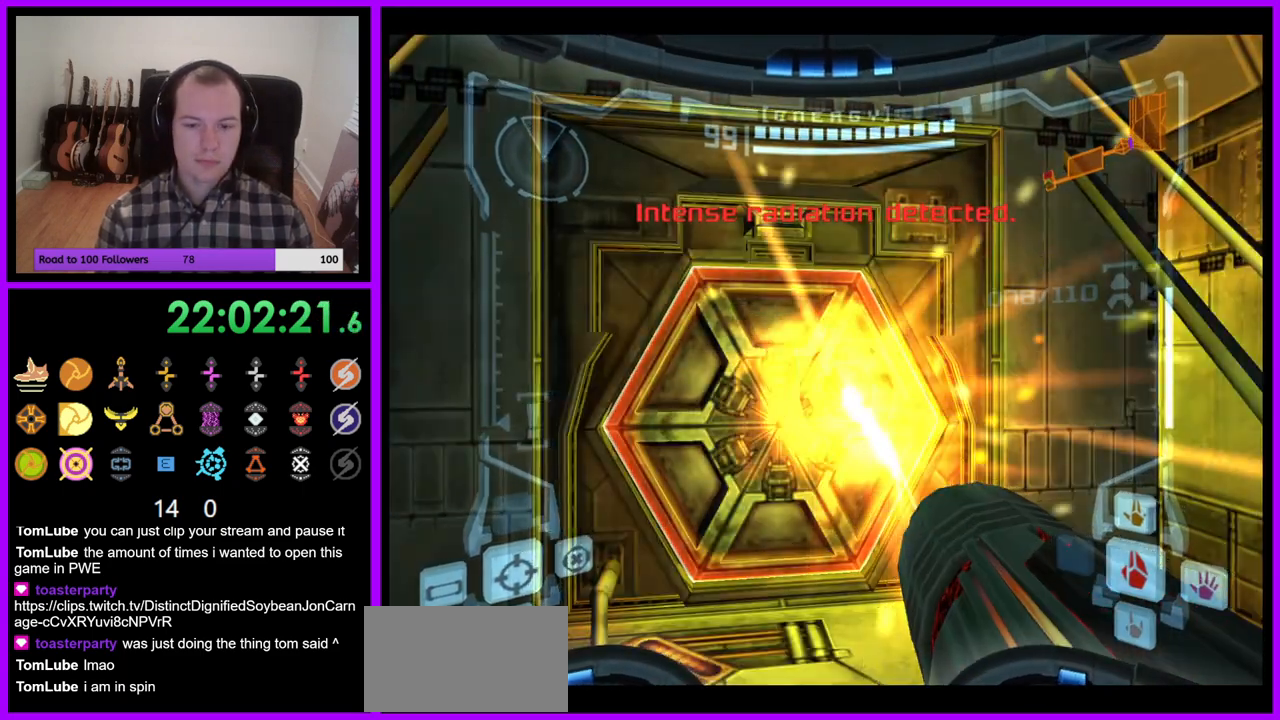
{"buttons": [], "left_stick": "center", "right_stick": "up", "events": [[17, "left_stick", "up-left"], [167, "left_stick", "center"], [467, "right_stick", "up"]]}
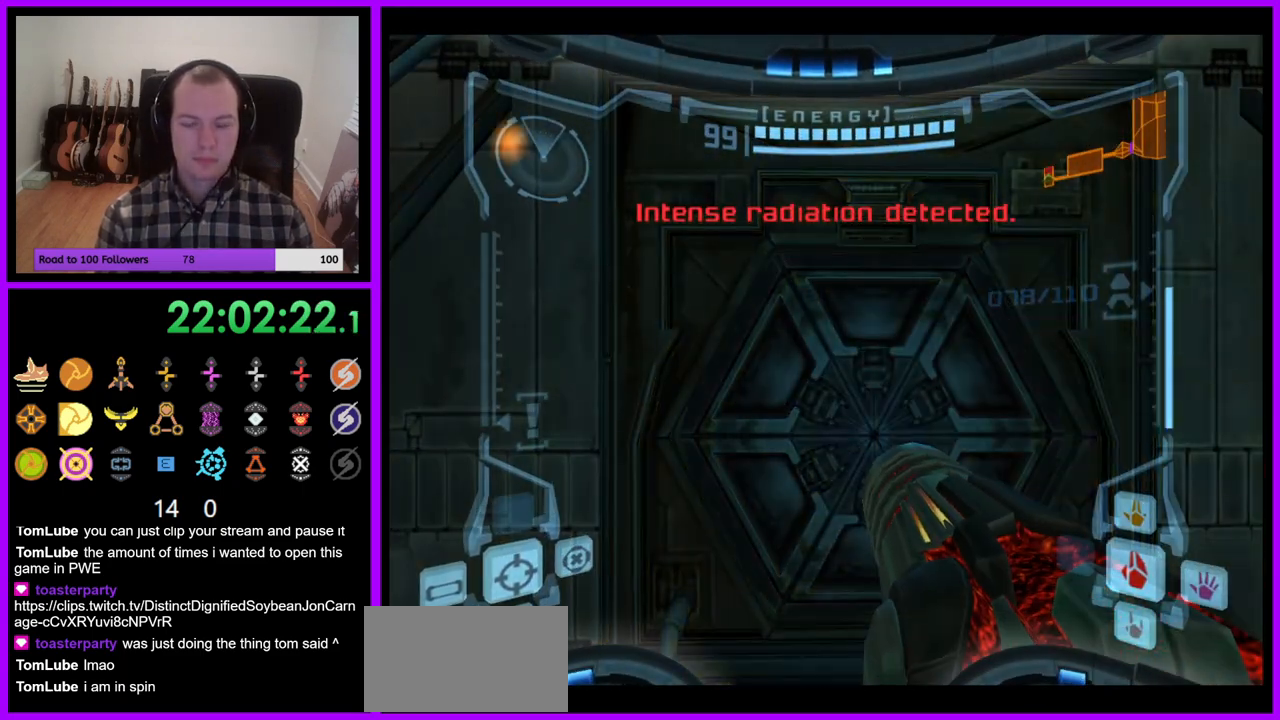
{"buttons": [], "left_stick": "center", "right_stick": "center", "events": [[83, "right_stick", "center"], [167, "left_stick", "up"], [317, "right_stick", "up"], [450, "right_stick", "center"], [500, "left_stick", "center"]]}
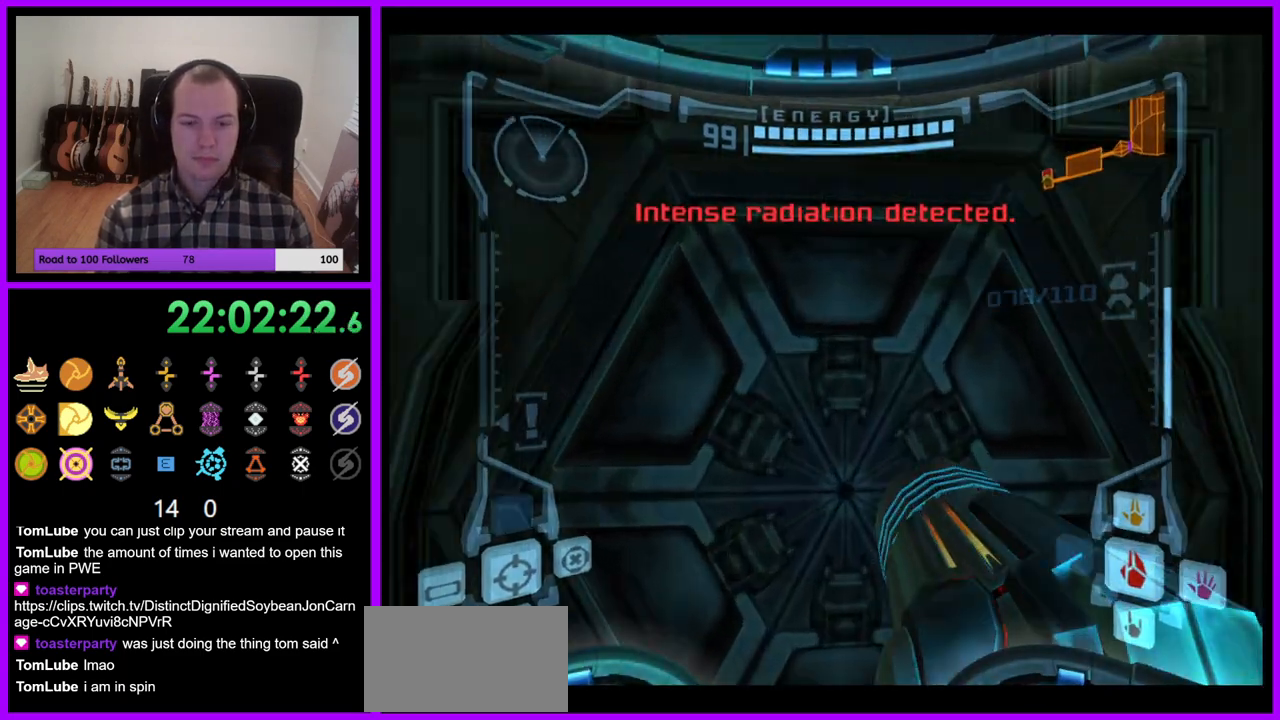
{"buttons": ["L1"], "left_stick": "center", "right_stick": "center", "events": [[117, "L1", "down"], [233, "left_stick", "down"], [367, "left_stick", "center"]]}
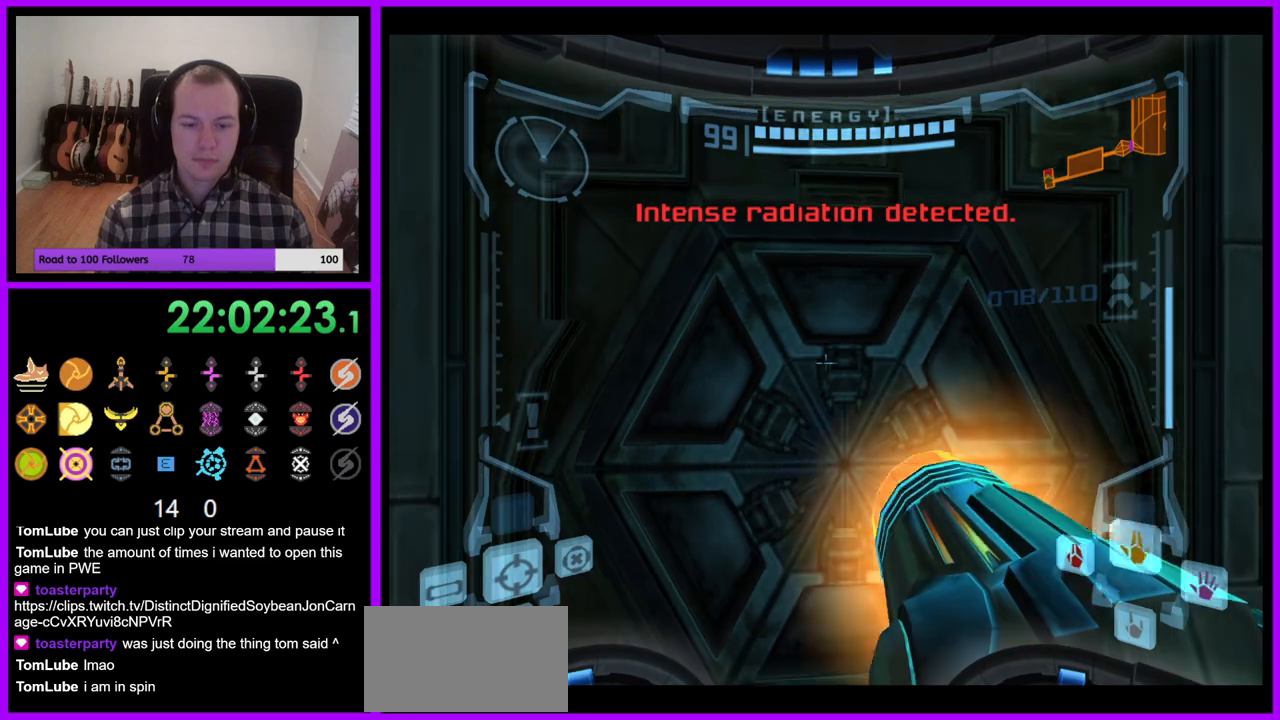
{"buttons": ["L1"], "left_stick": "center", "right_stick": "center", "events": [[183, "left_stick", "up-right"], [300, "left_stick", "center"]]}
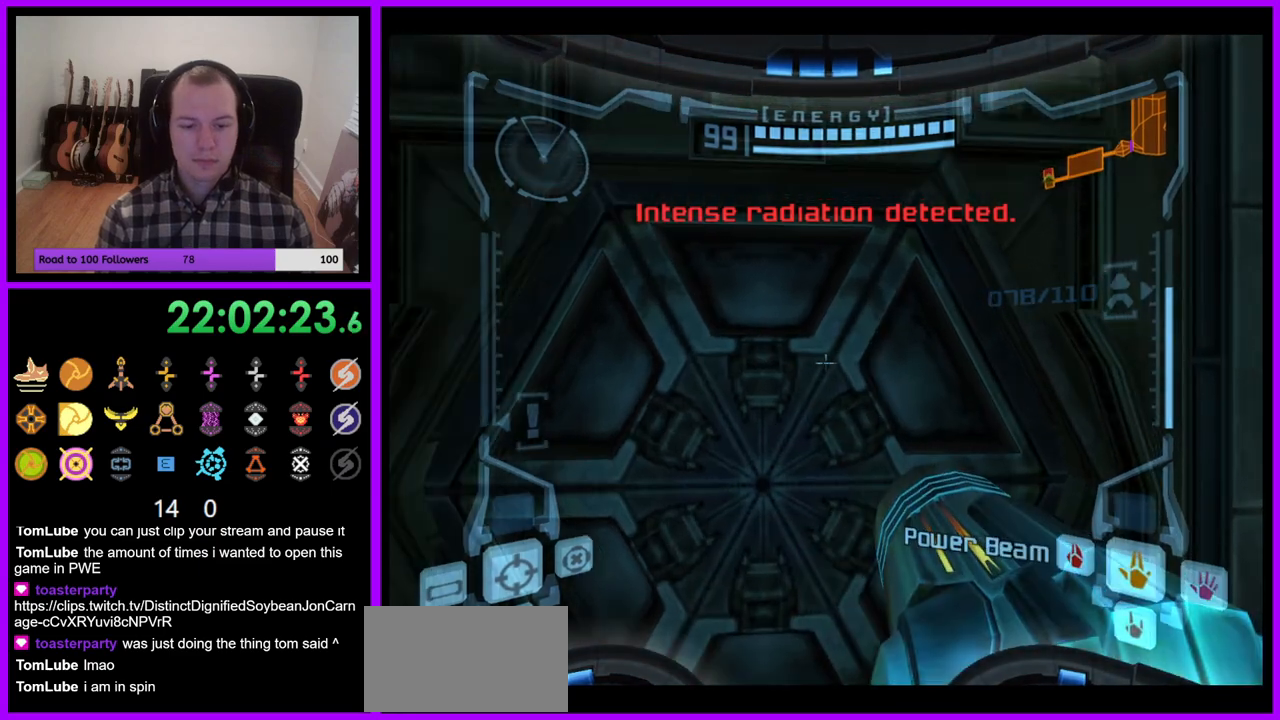
{"buttons": ["L1"], "left_stick": "center", "right_stick": "center", "events": [[100, "L1", "up"], [167, "left_stick", "left"], [267, "left_stick", "center"], [317, "left_stick", "down"], [333, "L1", "down"], [500, "left_stick", "center"]]}
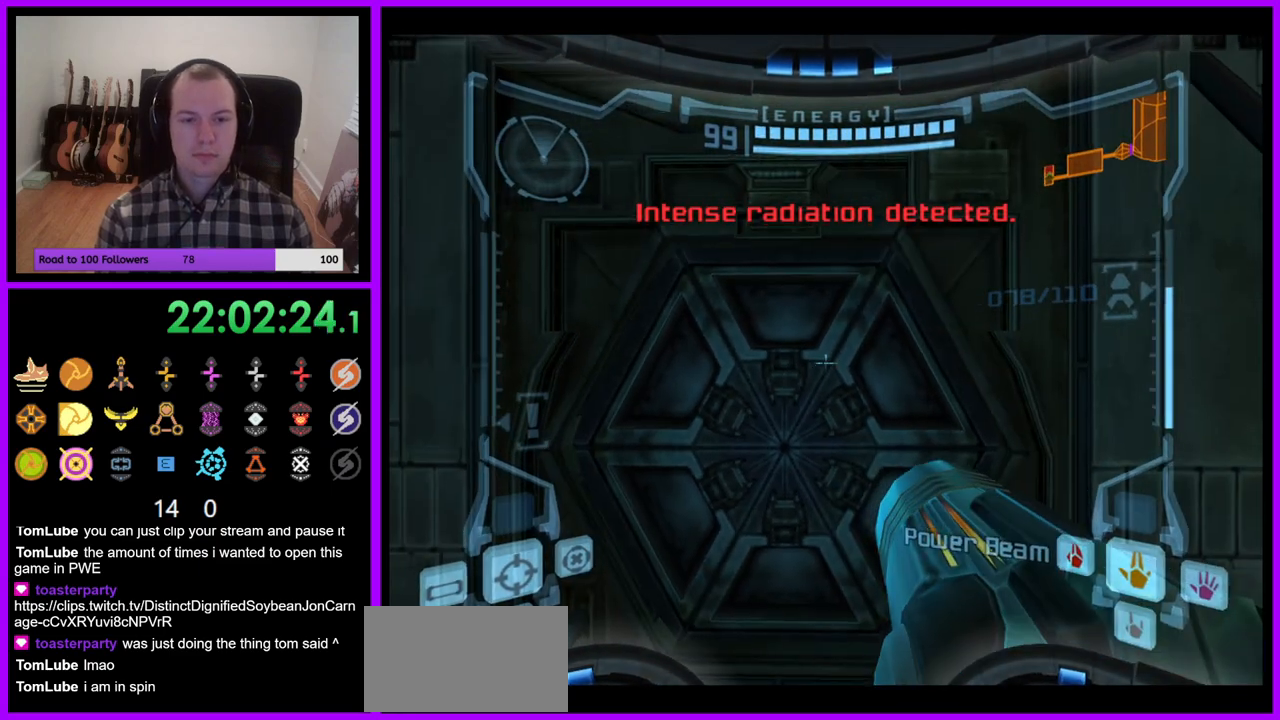
{"buttons": ["L1"], "left_stick": "center", "right_stick": "center", "events": [[283, "A", "down"], [367, "A", "up"]]}
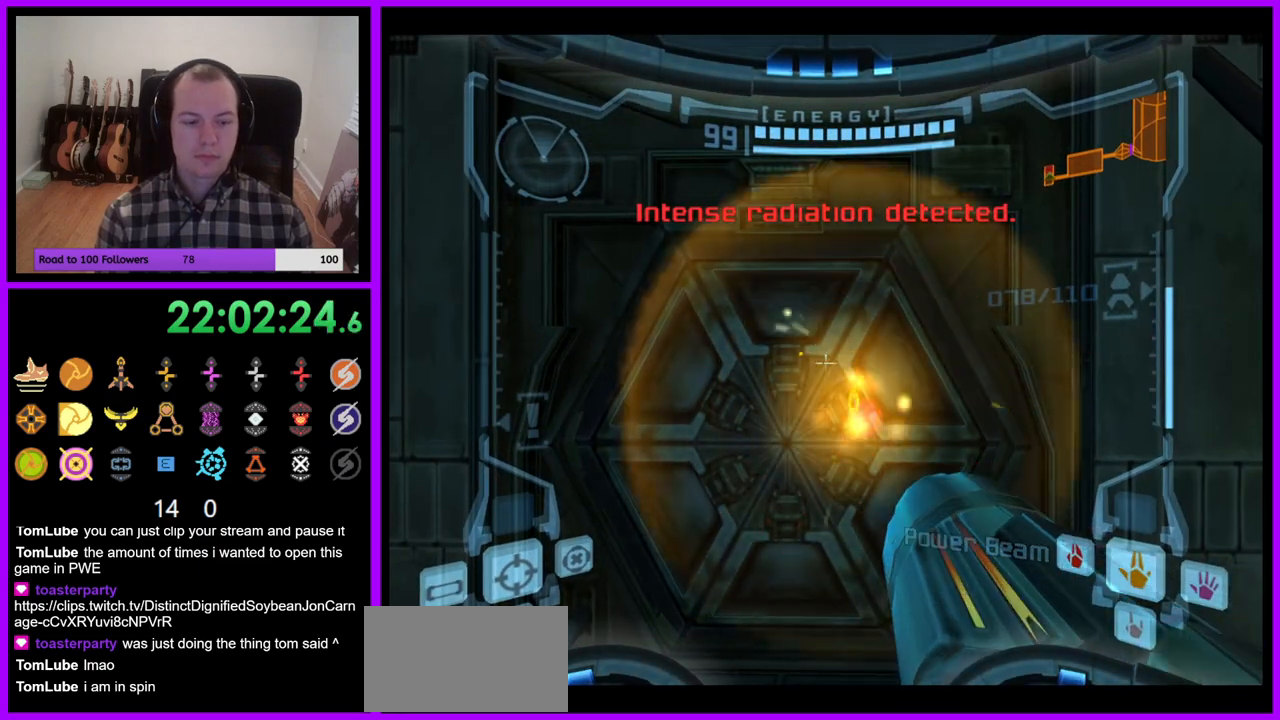
{"buttons": ["A", "L1"], "left_stick": "center", "right_stick": "center", "events": [[100, "A", "down"], [150, "left_stick", "up"], [183, "A", "up"], [267, "left_stick", "center"], [317, "A", "down"], [400, "A", "up"], [483, "A", "down"]]}
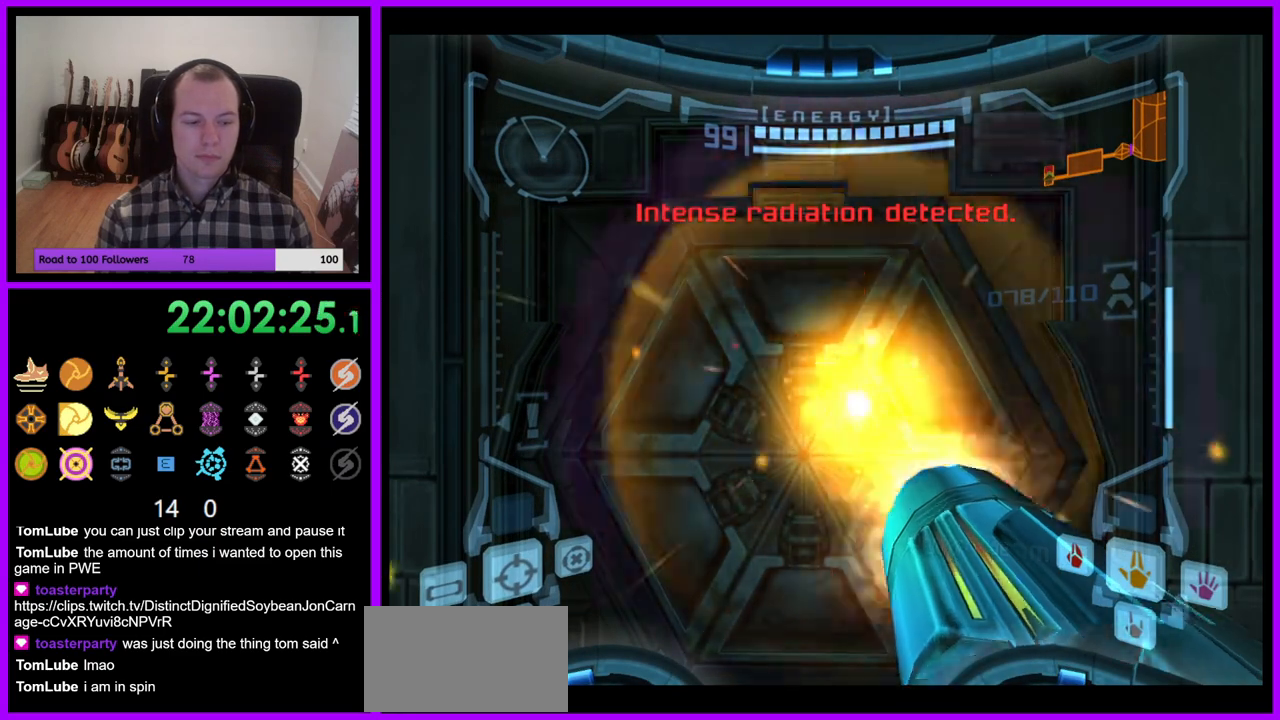
{"buttons": [], "left_stick": "center", "right_stick": "center", "events": [[67, "A", "up"], [250, "L1", "up"], [417, "A", "down"], [500, "A", "up"]]}
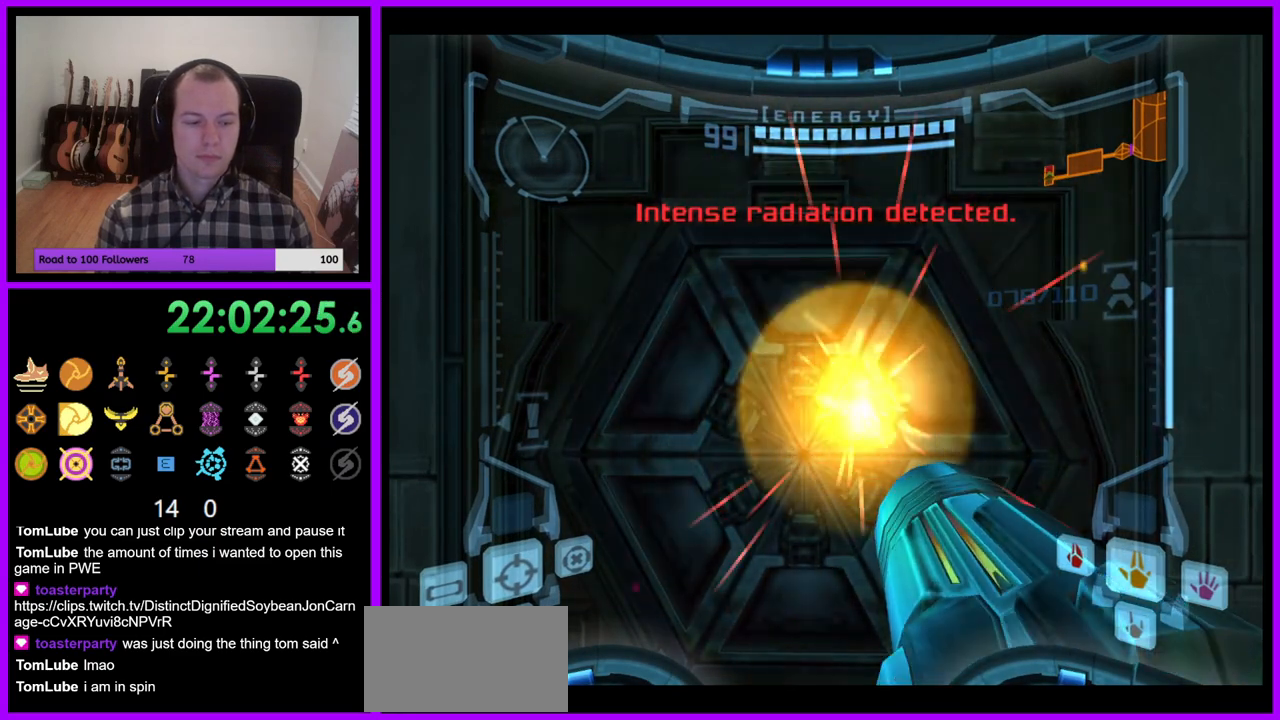
{"buttons": [], "left_stick": "center", "right_stick": "center", "events": [[183, "A", "down"], [250, "A", "up"], [367, "A", "down"], [433, "A", "up"]]}
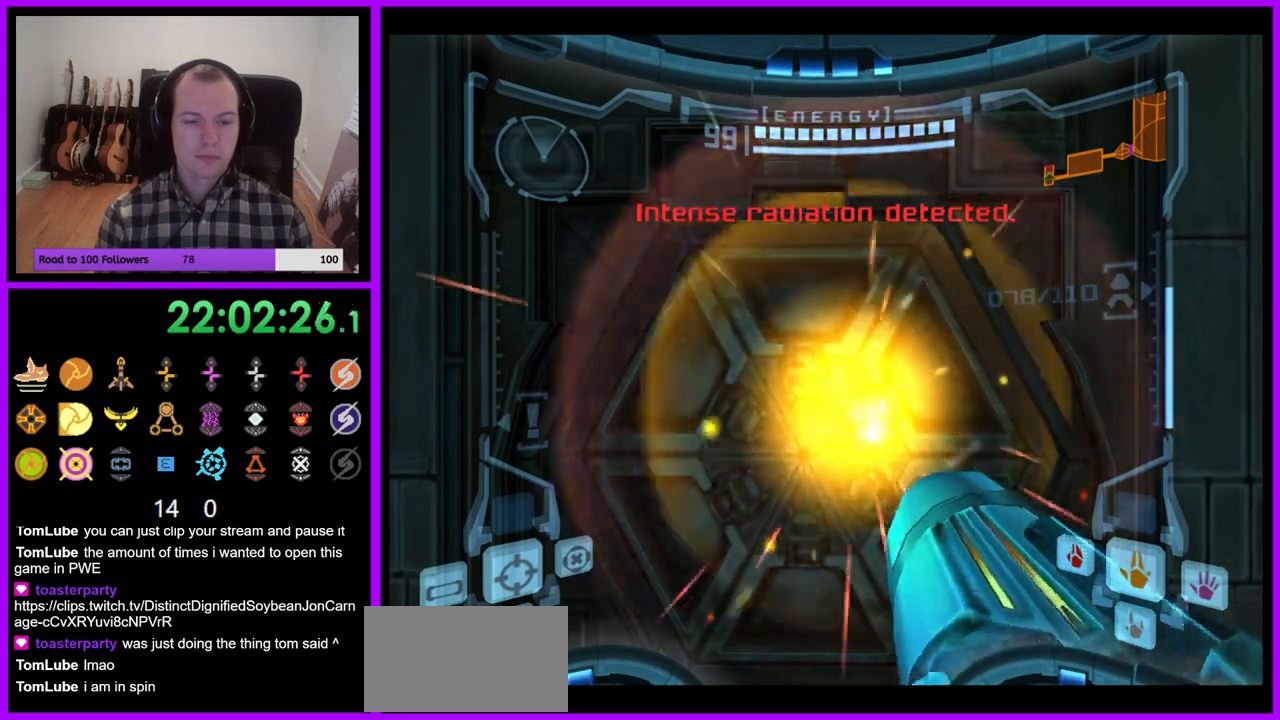
{"buttons": ["A"], "left_stick": "center", "right_stick": "center", "events": [[100, "A", "down"], [183, "A", "up"], [283, "A", "down"], [333, "A", "up"], [450, "A", "down"]]}
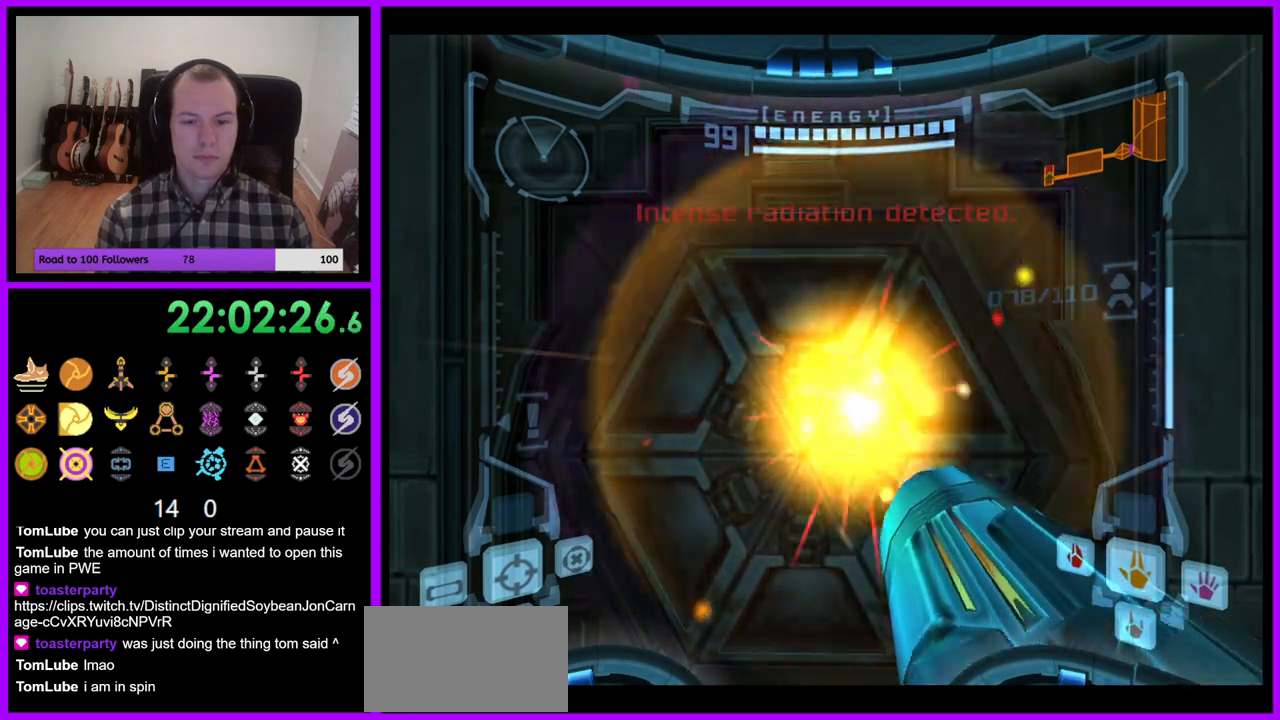
{"buttons": [], "left_stick": "center", "right_stick": "center", "events": [[17, "A", "up"]]}
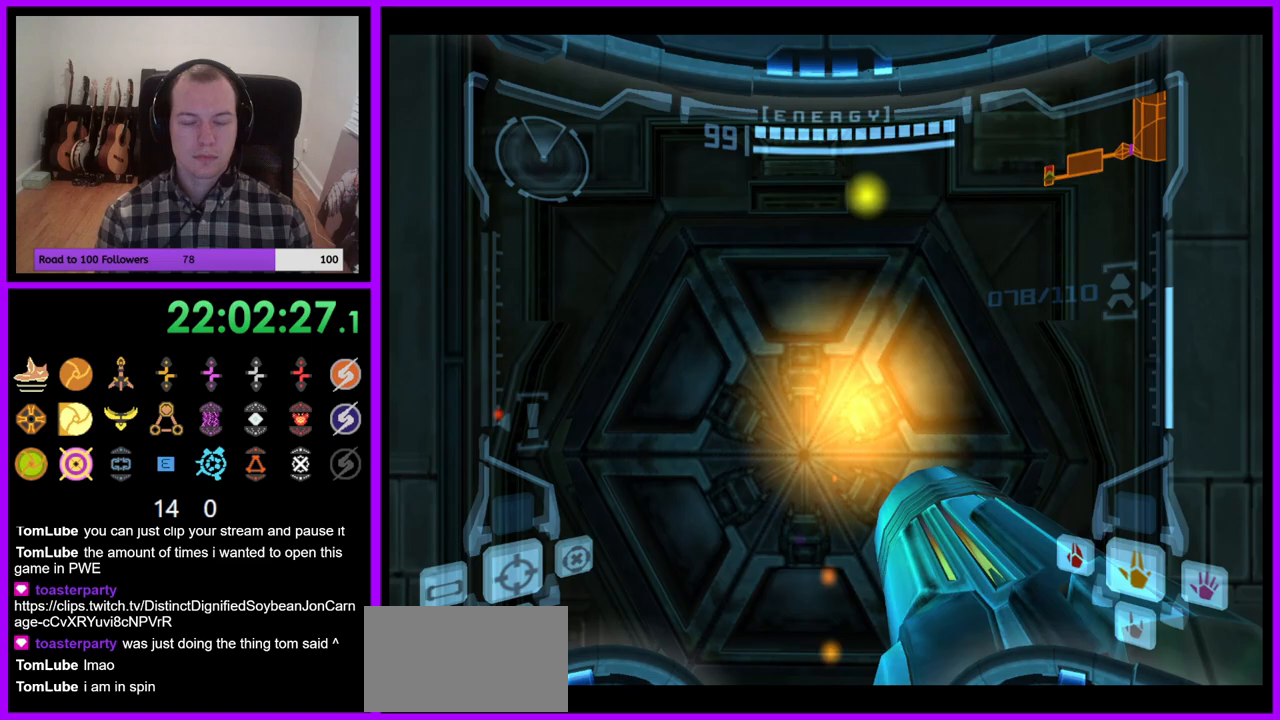
{"buttons": ["L1"], "left_stick": "up-right", "right_stick": "center", "events": [[50, "L1", "down"], [133, "left_stick", "down-left"], [267, "left_stick", "center"], [417, "left_stick", "up-right"]]}
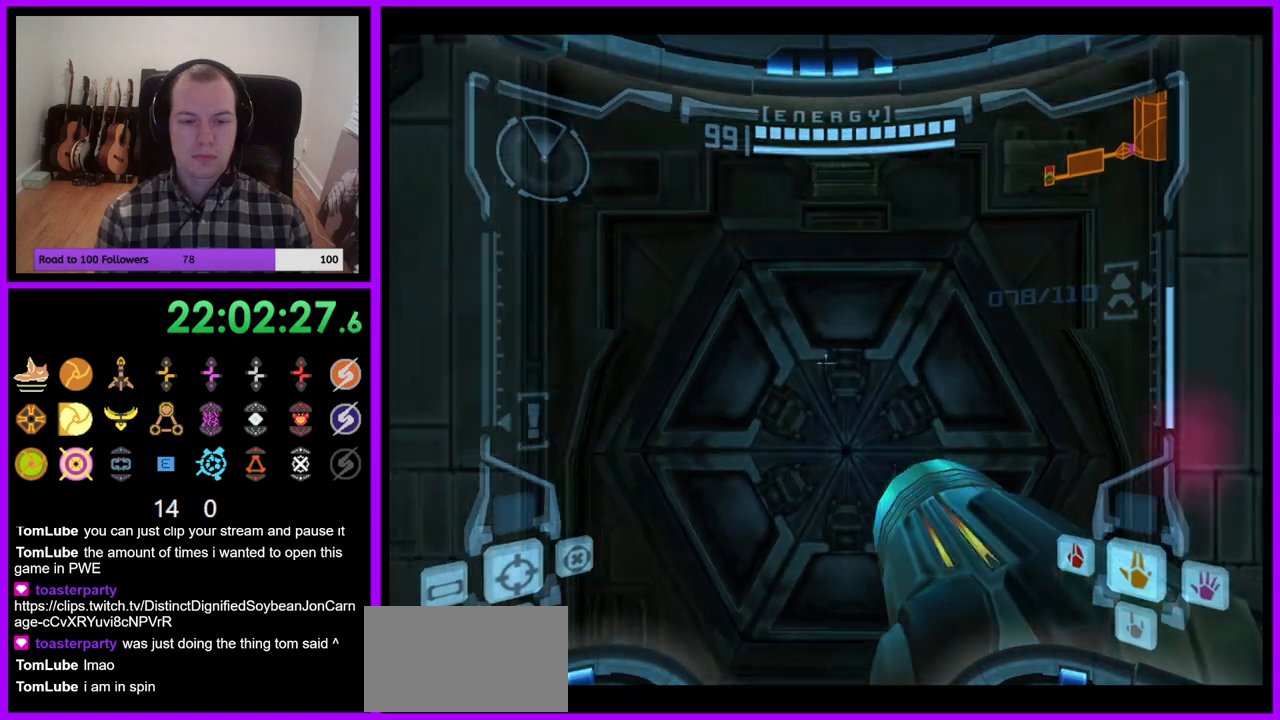
{"buttons": [], "left_stick": "center", "right_stick": "center", "events": [[83, "left_stick", "center"], [117, "L1", "up"], [300, "left_stick", "down-right"], [467, "left_stick", "center"]]}
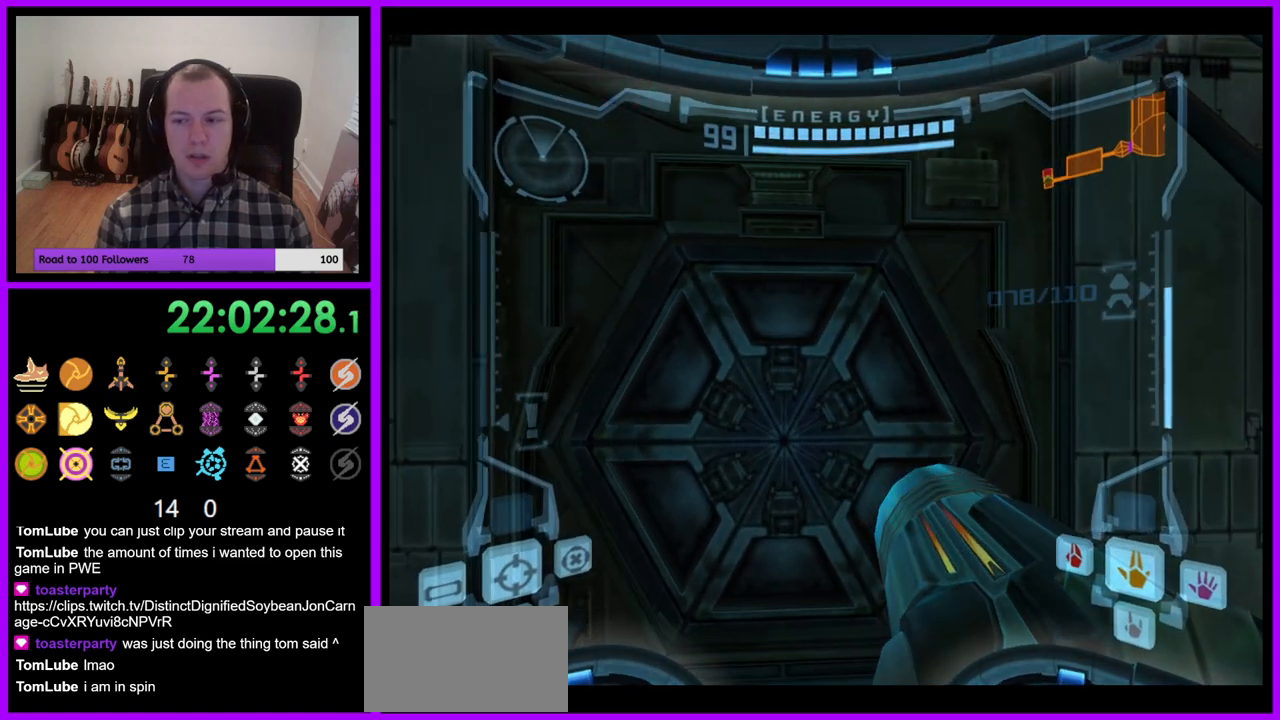
{"buttons": [], "left_stick": "down", "right_stick": "center", "events": [[183, "left_stick", "up"], [333, "left_stick", "center"], [467, "left_stick", "down"]]}
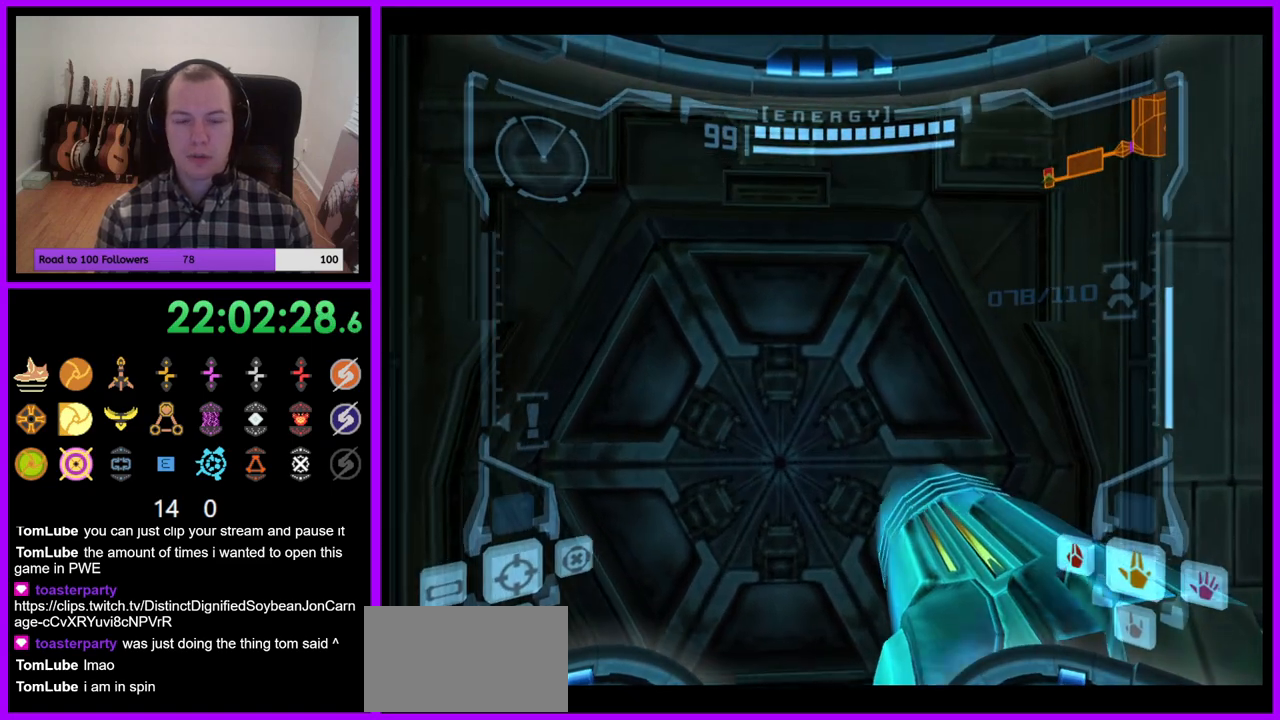
{"buttons": [], "left_stick": "center", "right_stick": "center", "events": [[117, "left_stick", "center"], [250, "left_stick", "left"], [383, "left_stick", "center"]]}
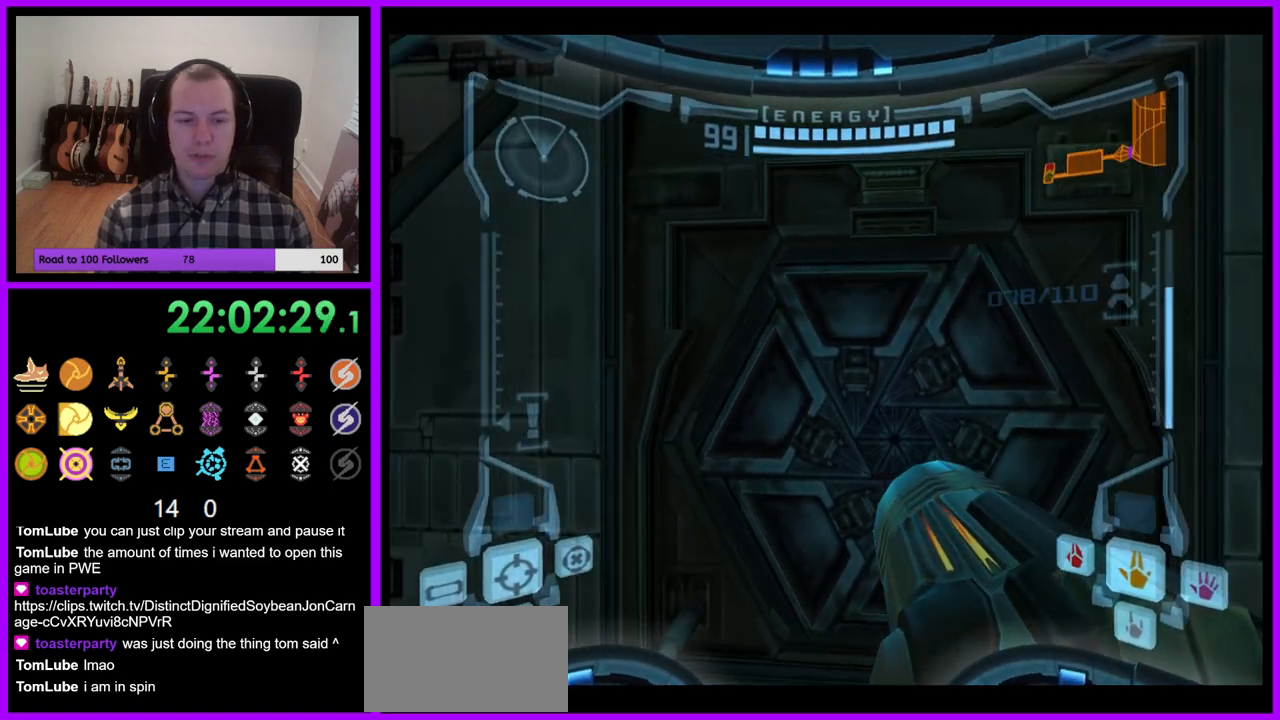
{"buttons": [], "left_stick": "center", "right_stick": "center", "events": [[250, "left_stick", "up-right"], [367, "left_stick", "up"], [500, "left_stick", "center"]]}
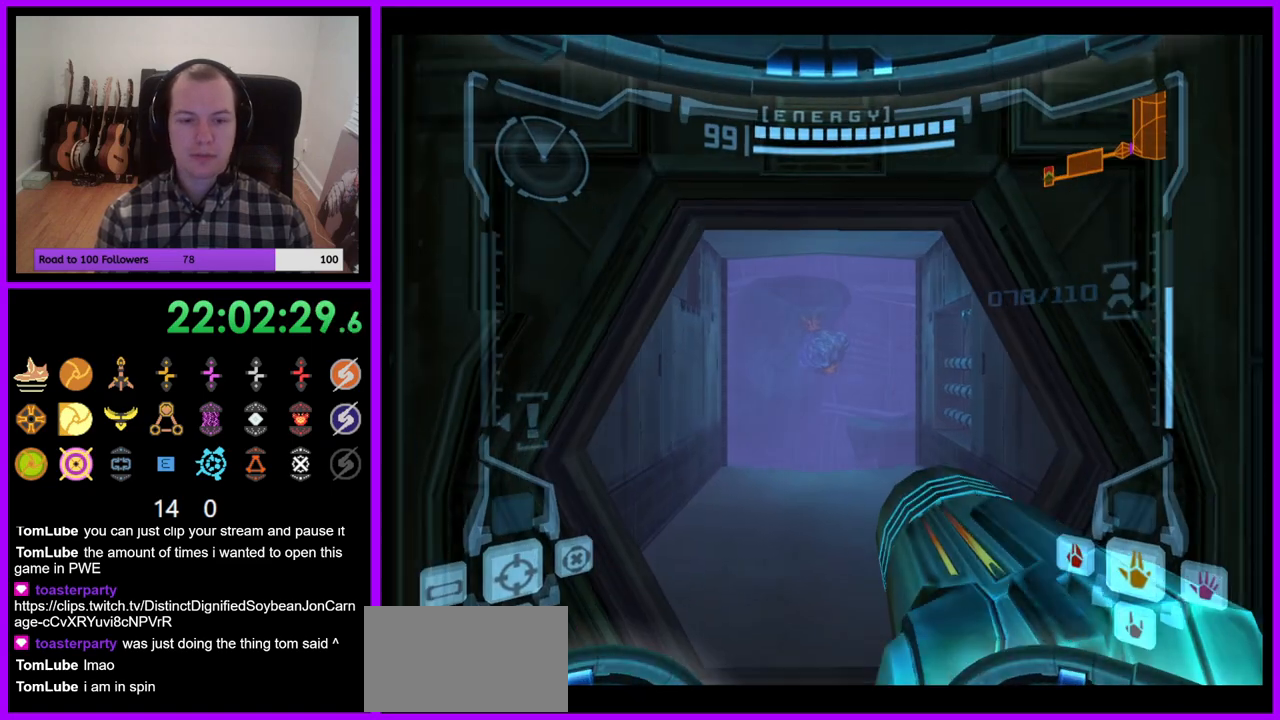
{"buttons": ["L1"], "left_stick": "up", "right_stick": "center", "events": [[200, "L1", "down"], [233, "left_stick", "up"]]}
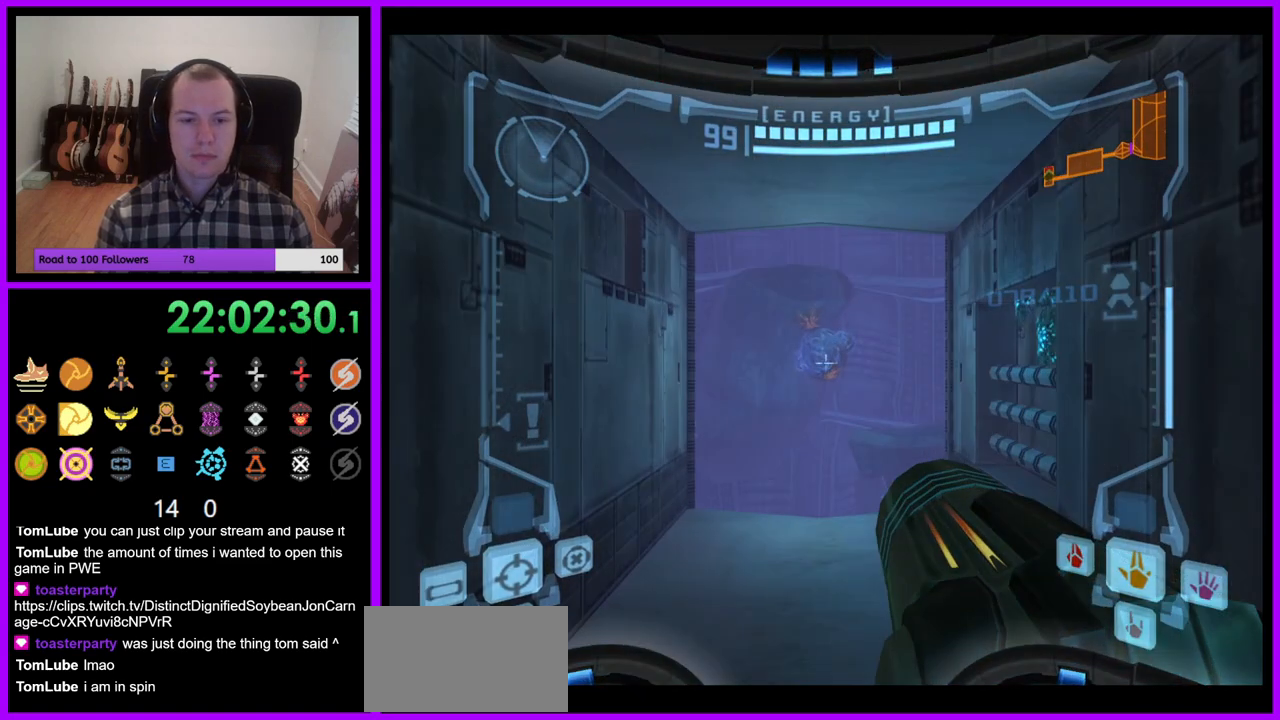
{"buttons": ["L1"], "left_stick": "up", "right_stick": "center", "events": []}
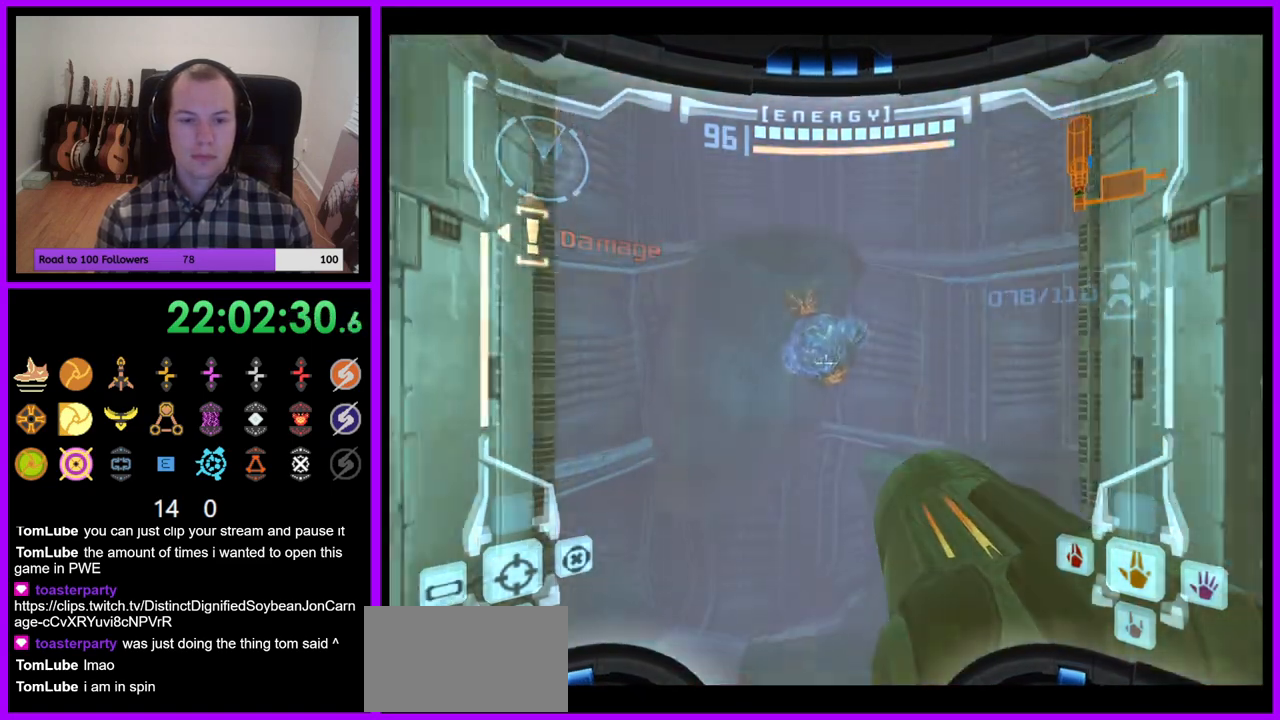
{"buttons": ["B", "L1"], "left_stick": "up", "right_stick": "center", "events": [[267, "Z", "down"], [383, "B", "down"], [400, "Z", "up"]]}
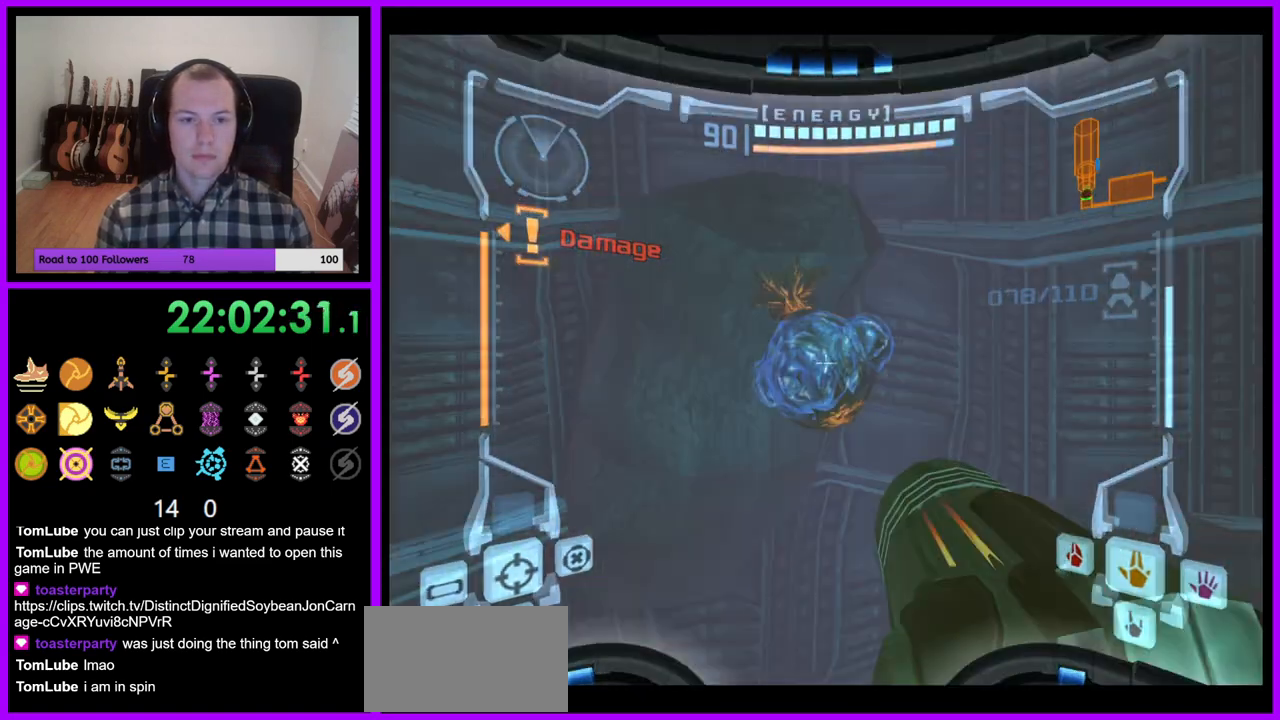
{"buttons": ["Z"], "left_stick": "left", "right_stick": "center", "events": [[17, "B", "up"], [117, "L1", "up"], [267, "left_stick", "up-left"], [367, "B", "down"], [417, "left_stick", "left"], [483, "B", "up"], [483, "Z", "down"]]}
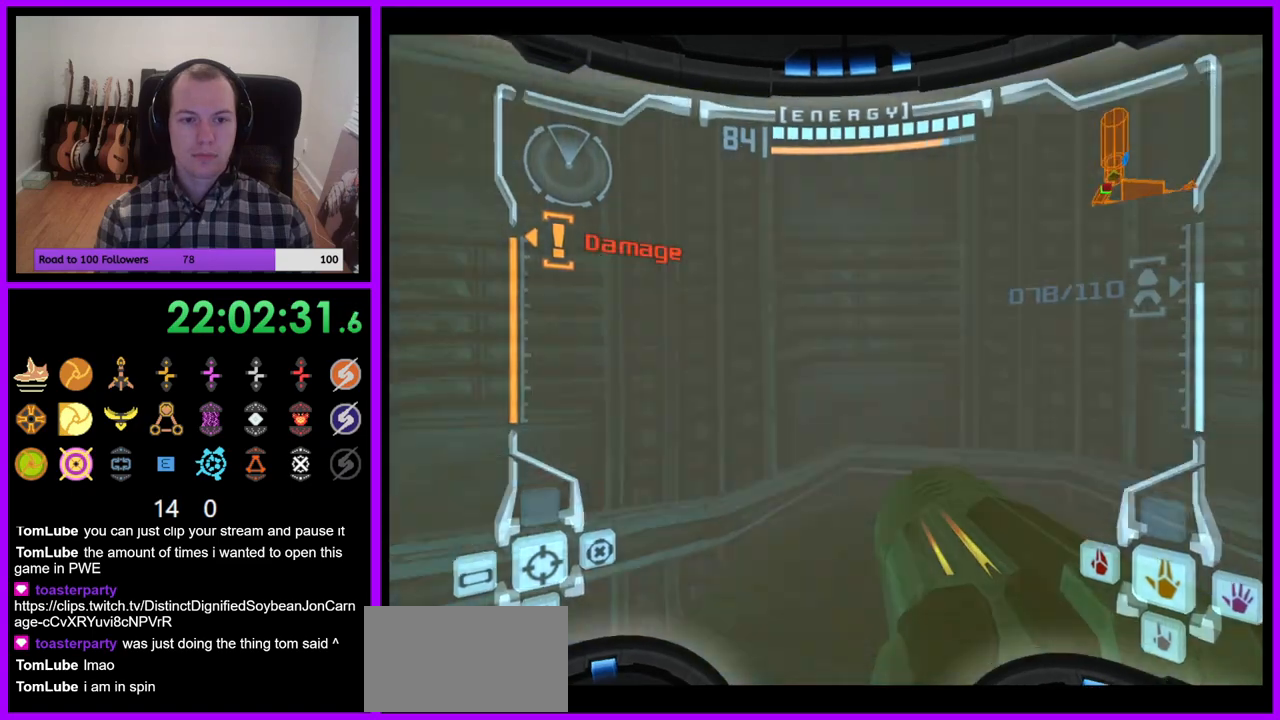
{"buttons": [], "left_stick": "left", "right_stick": "center"}
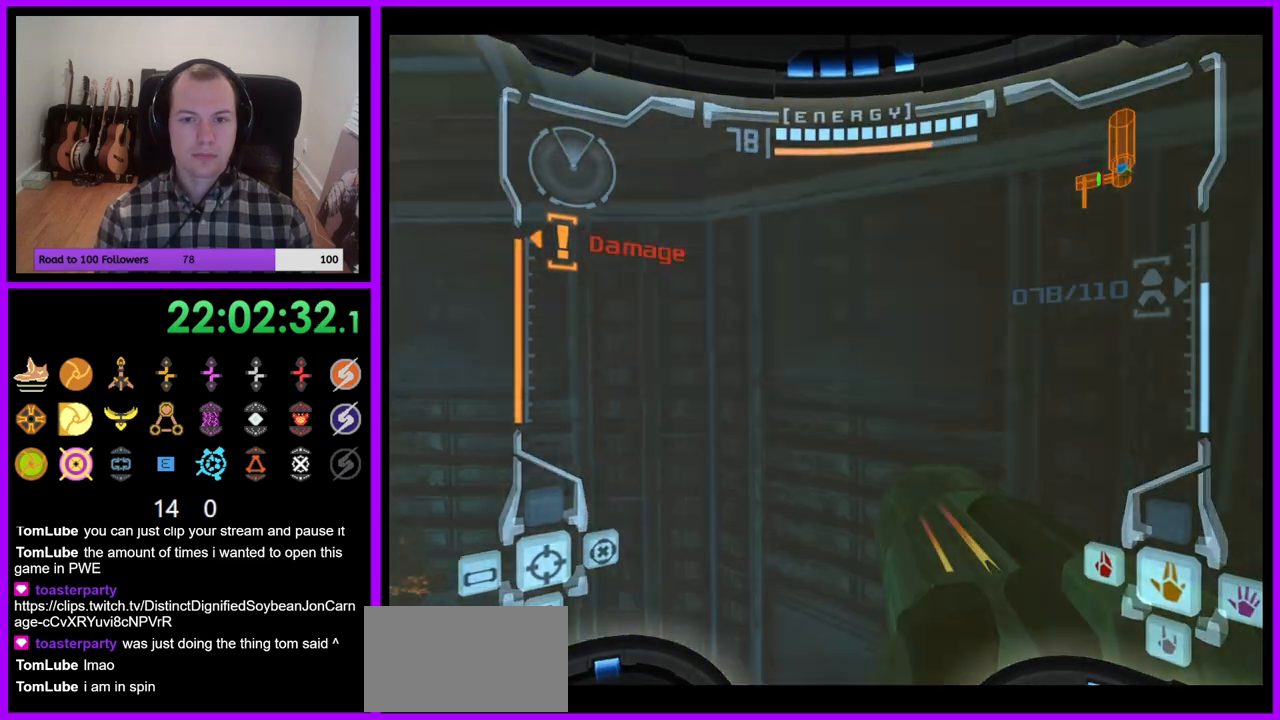
{"buttons": ["A", "Z"], "left_stick": "left", "right_stick": "center", "events": [[150, "Z", "down"], [200, "Z", "up"], [267, "Z", "down"], [417, "A", "down"], [417, "Z", "up"], [500, "Z", "down"]]}
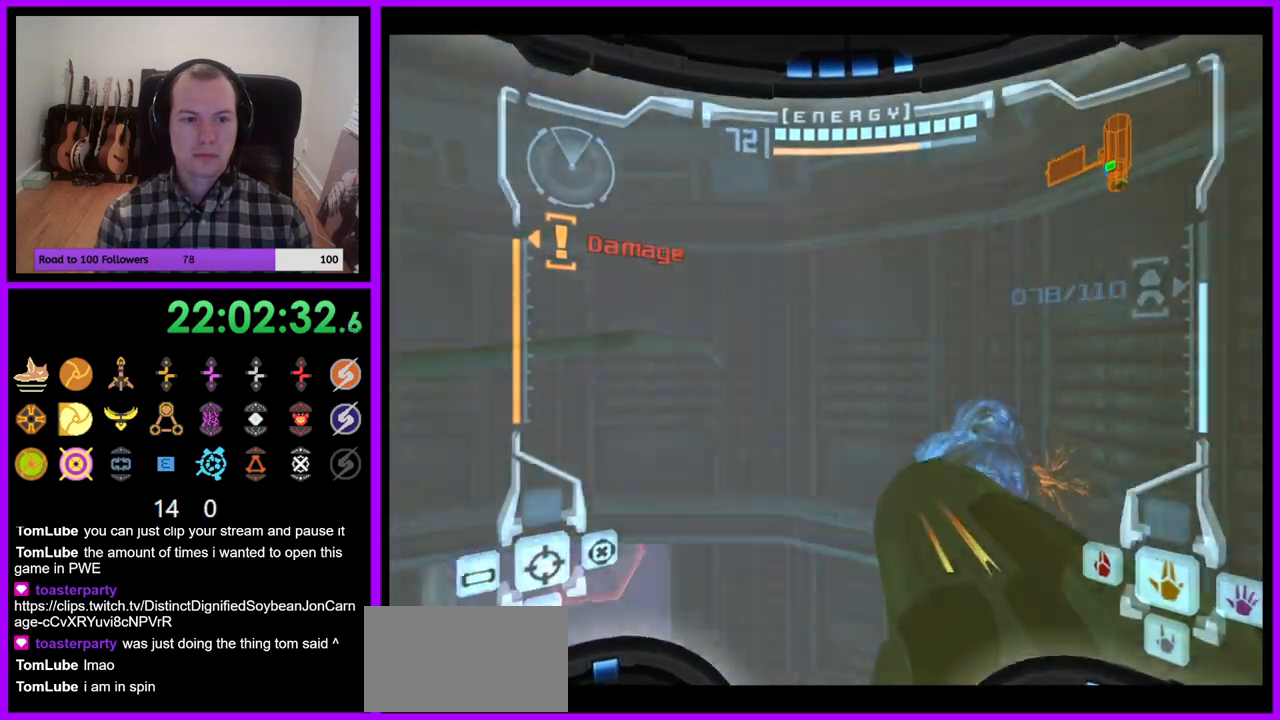
{"buttons": ["L1"], "left_stick": "up-left", "right_stick": "center", "events": [[33, "left_stick", "center"], [150, "A", "up"], [183, "B", "down"], [233, "L1", "down"], [283, "Z", "up"], [300, "B", "up"], [383, "left_stick", "up-left"]]}